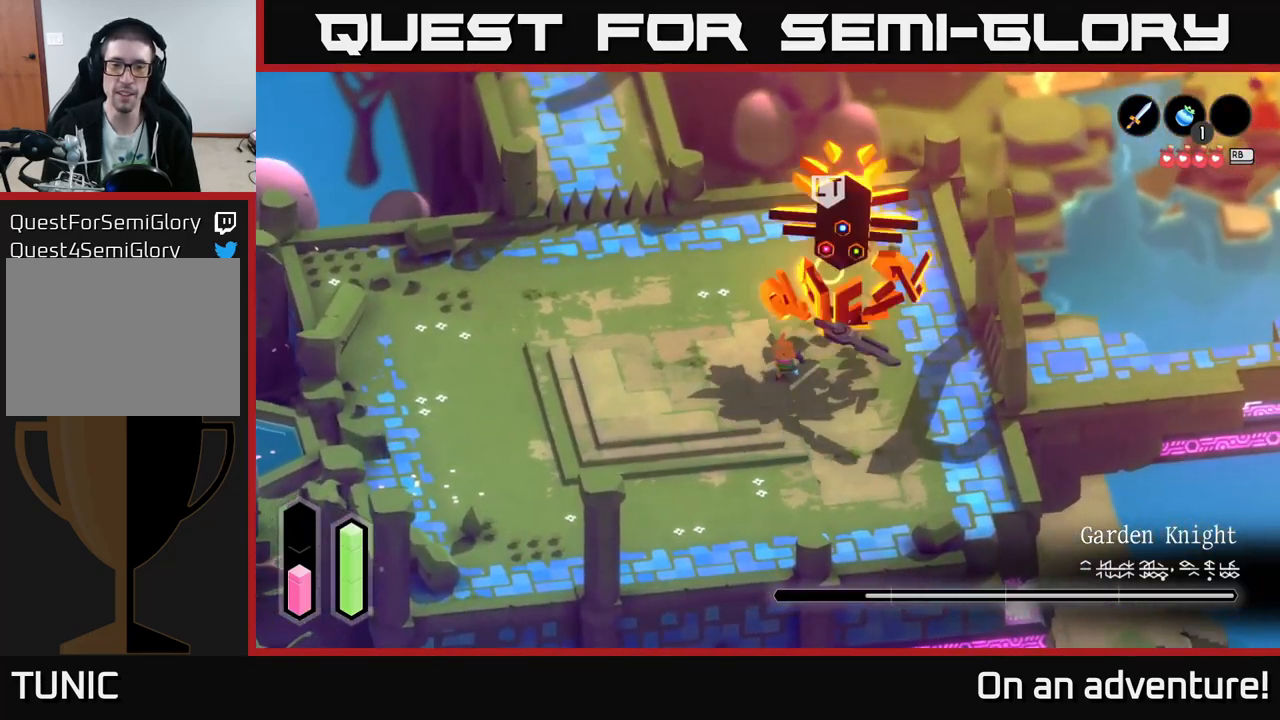
Gameplay with a controller (Xbox layout); each line is a JSON object with the inputs held at the frame after it. "events" lists button and stick changes between this image and that frame as [ms after this image, input, new state], when the widget could be followed in between.
{"buttons": [], "left_stick": "center", "right_stick": "center", "events": [[50, "X", "down"], [117, "X", "up"], [200, "X", "down"], [267, "X", "up"]]}
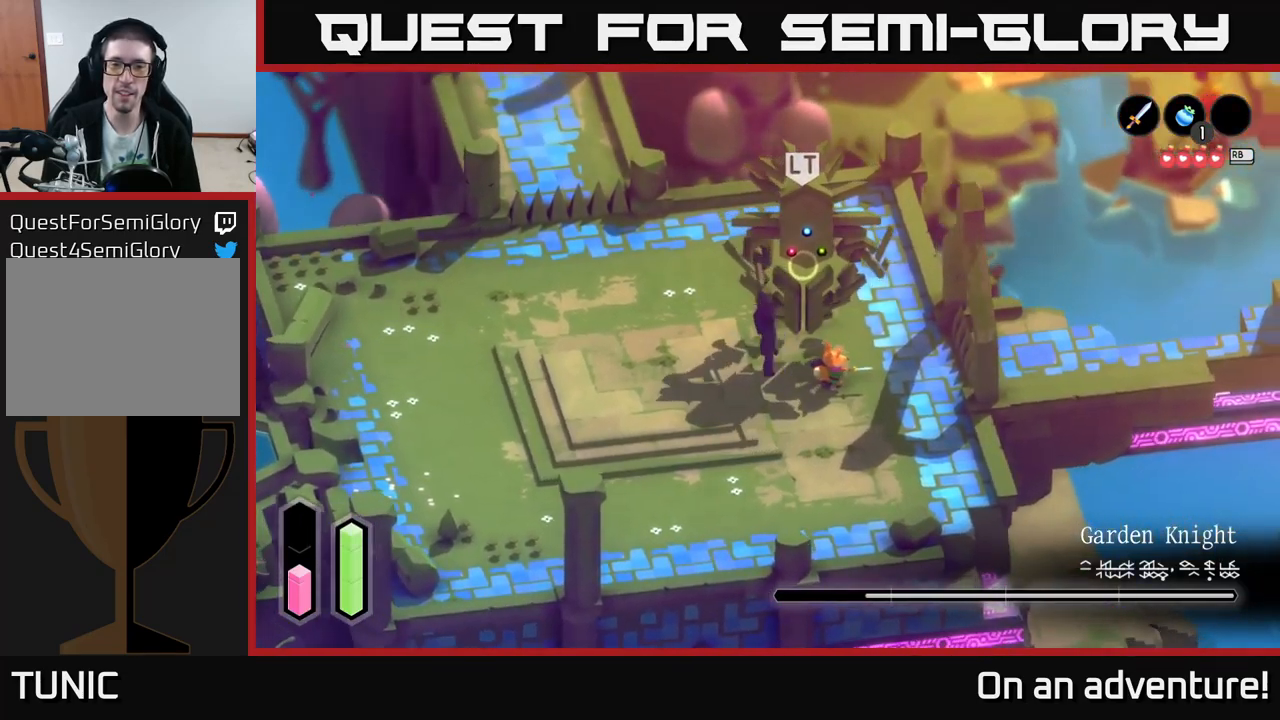
{"buttons": [], "left_stick": "down-left", "right_stick": "center", "events": [[17, "left_stick", "left"], [300, "left_stick", "down-left"]]}
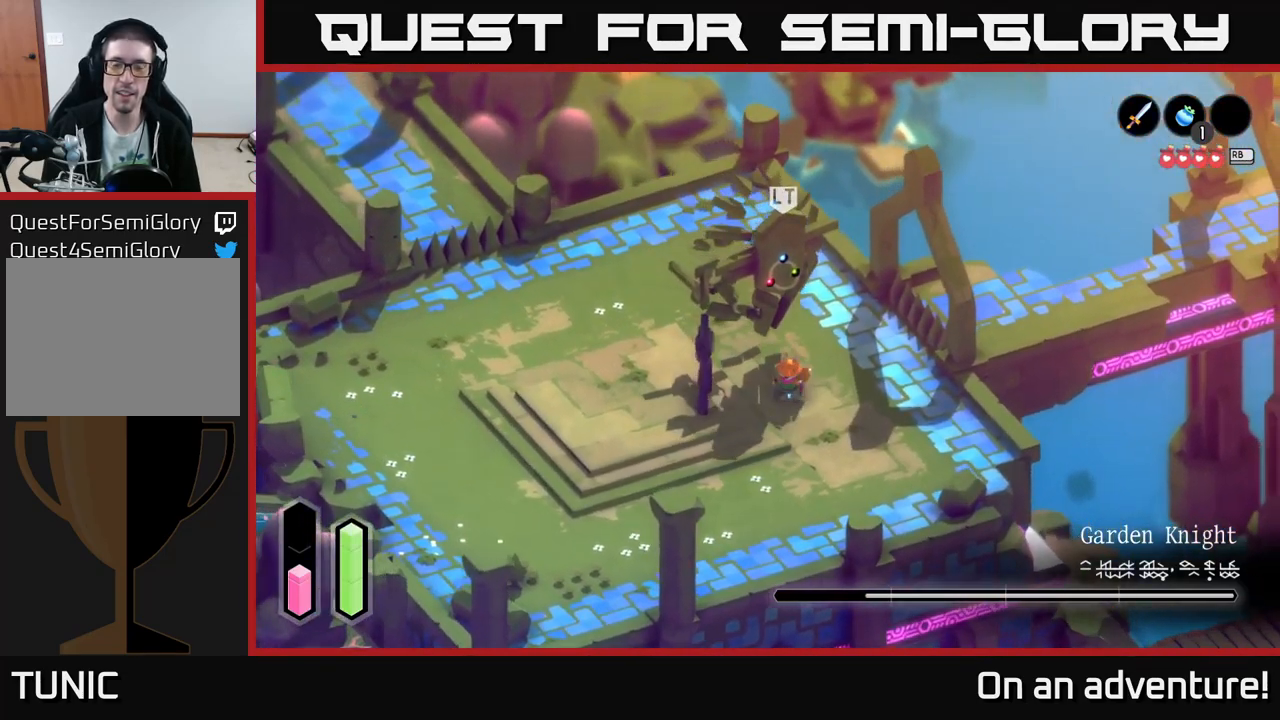
{"buttons": [], "left_stick": "down-left", "right_stick": "center", "events": []}
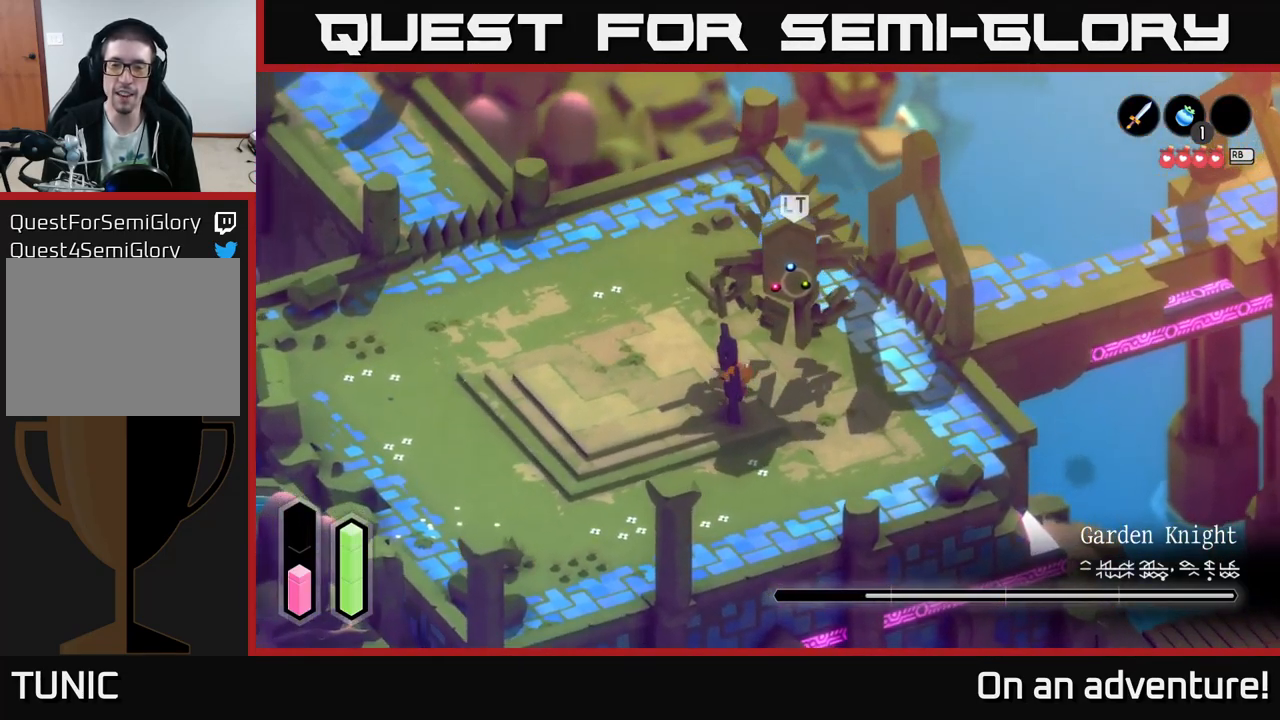
{"buttons": [], "left_stick": "left", "right_stick": "center", "events": [[233, "left_stick", "left"]]}
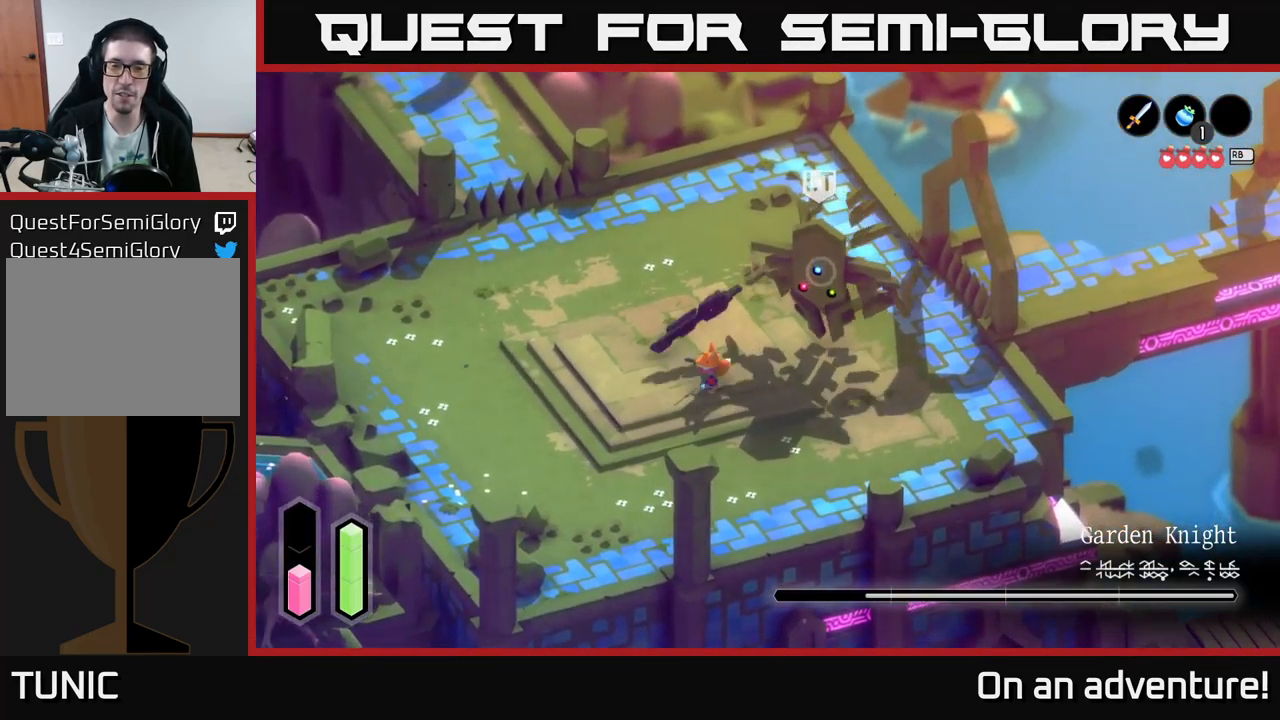
{"buttons": ["A"], "left_stick": "left", "right_stick": "center", "events": [[100, "A", "down"]]}
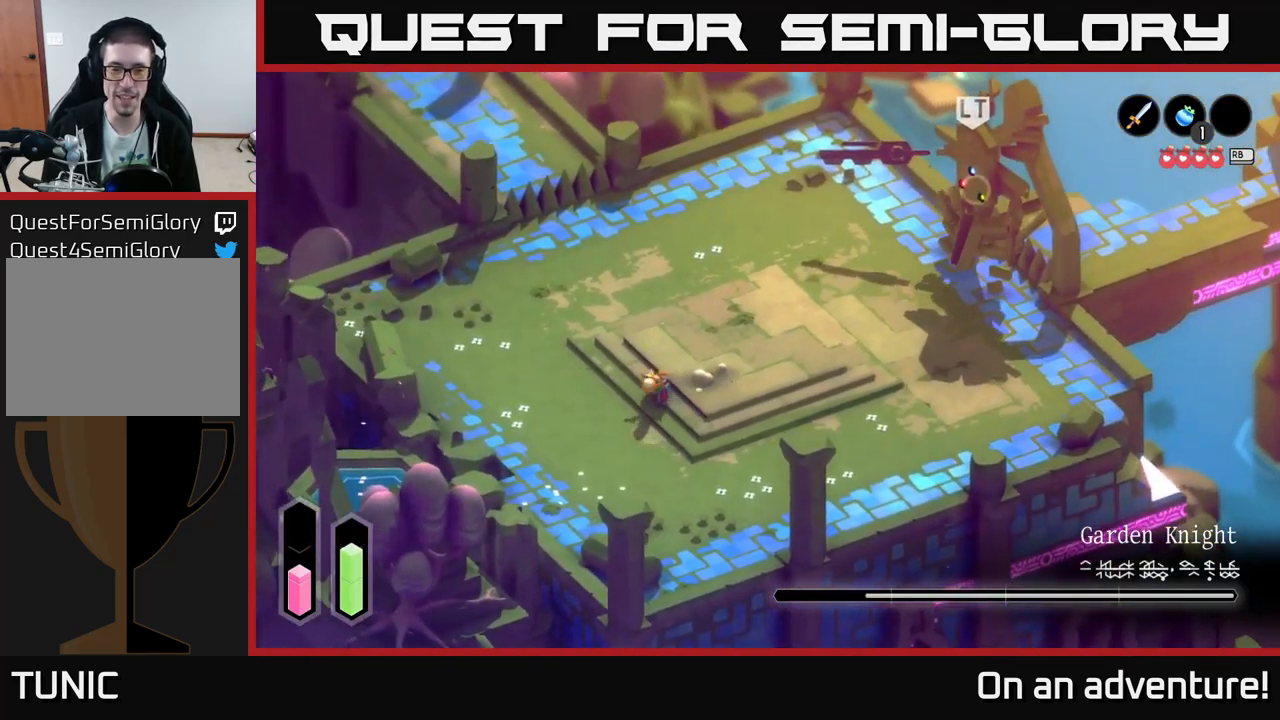
{"buttons": [], "left_stick": "left", "right_stick": "center", "events": [[450, "A", "up"]]}
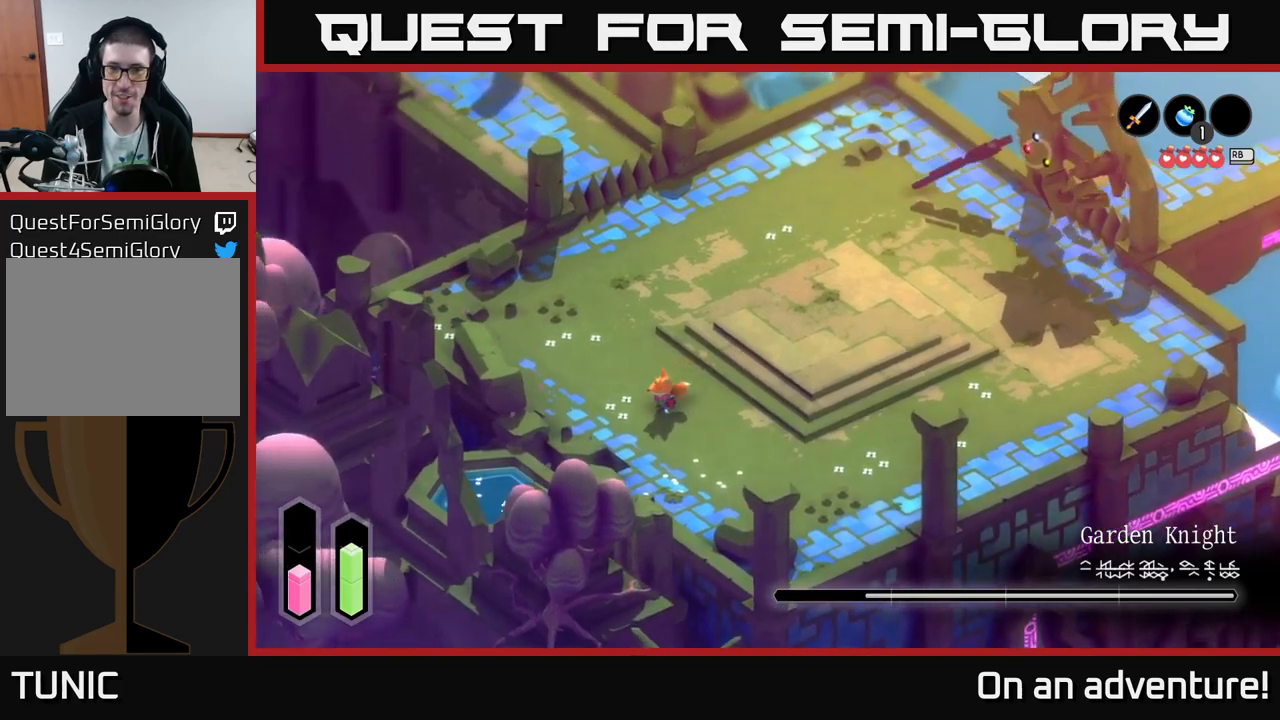
{"buttons": [], "left_stick": "up-left", "right_stick": "center", "events": [[250, "left_stick", "up-left"]]}
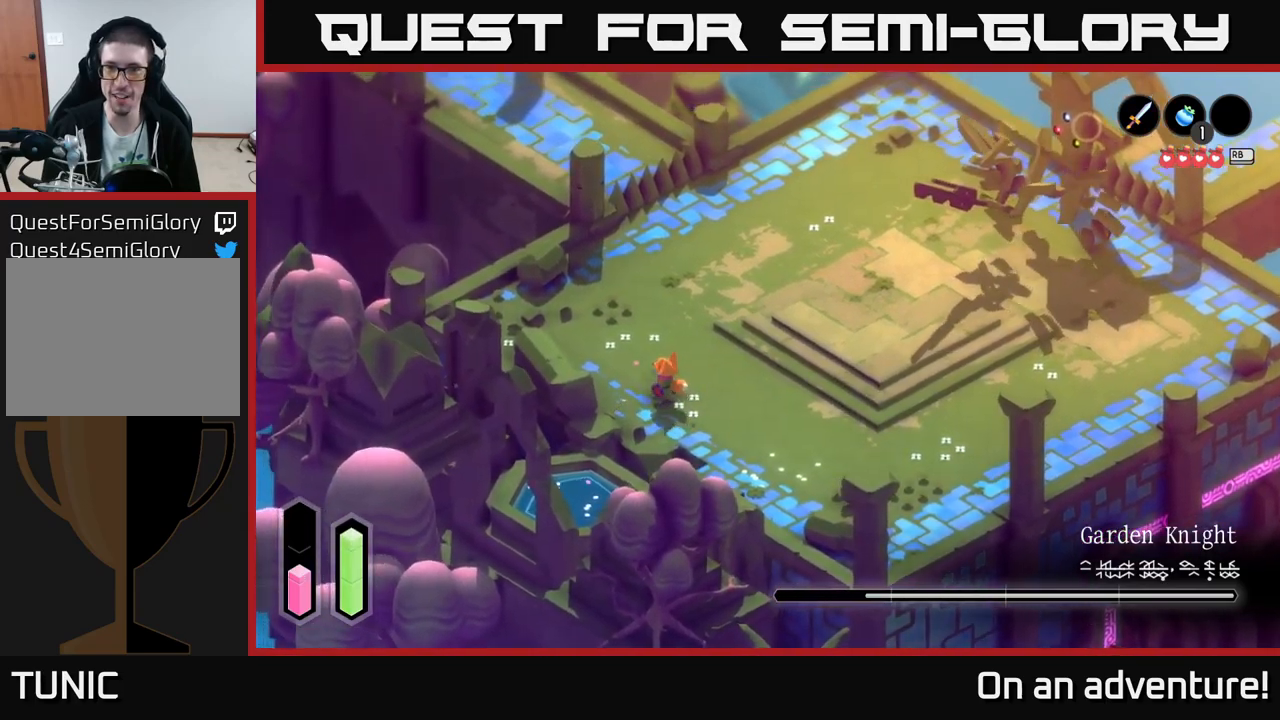
{"buttons": [], "left_stick": "down-right", "right_stick": "center", "events": [[300, "left_stick", "right"], [434, "left_stick", "down-right"]]}
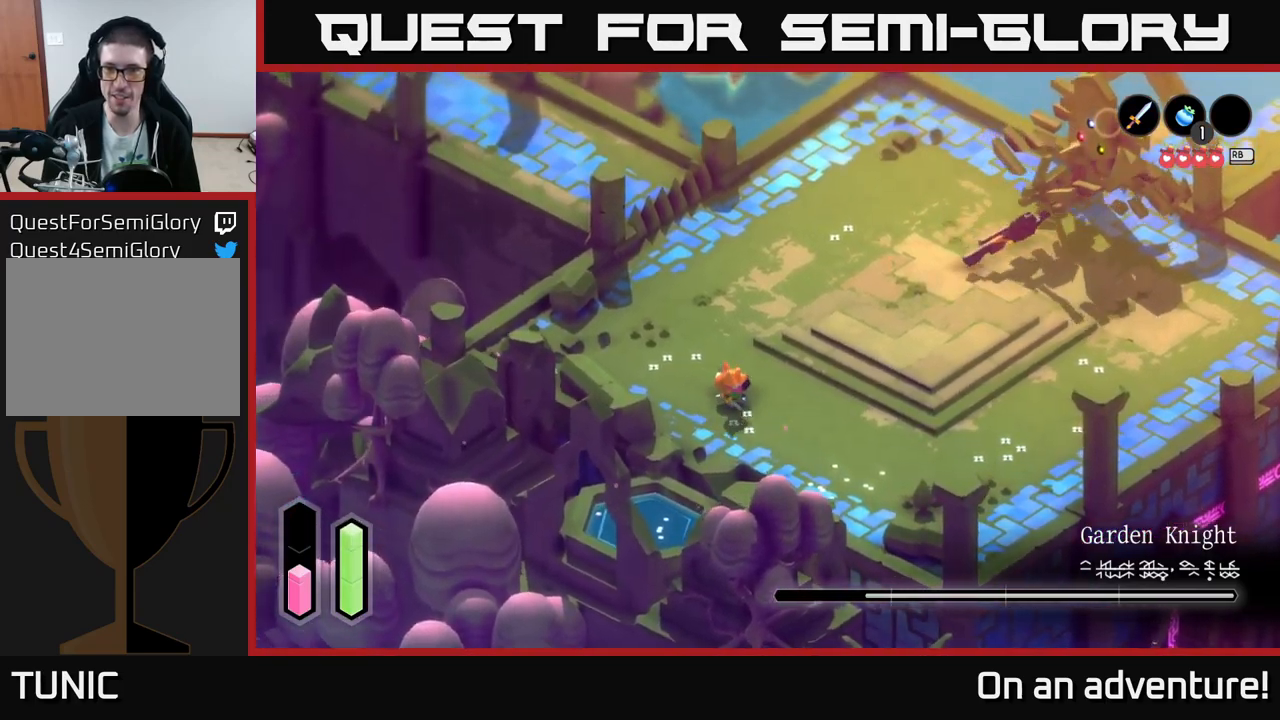
{"buttons": ["L2"], "left_stick": "right", "right_stick": "center", "events": [[334, "left_stick", "right"], [484, "L2", "down"]]}
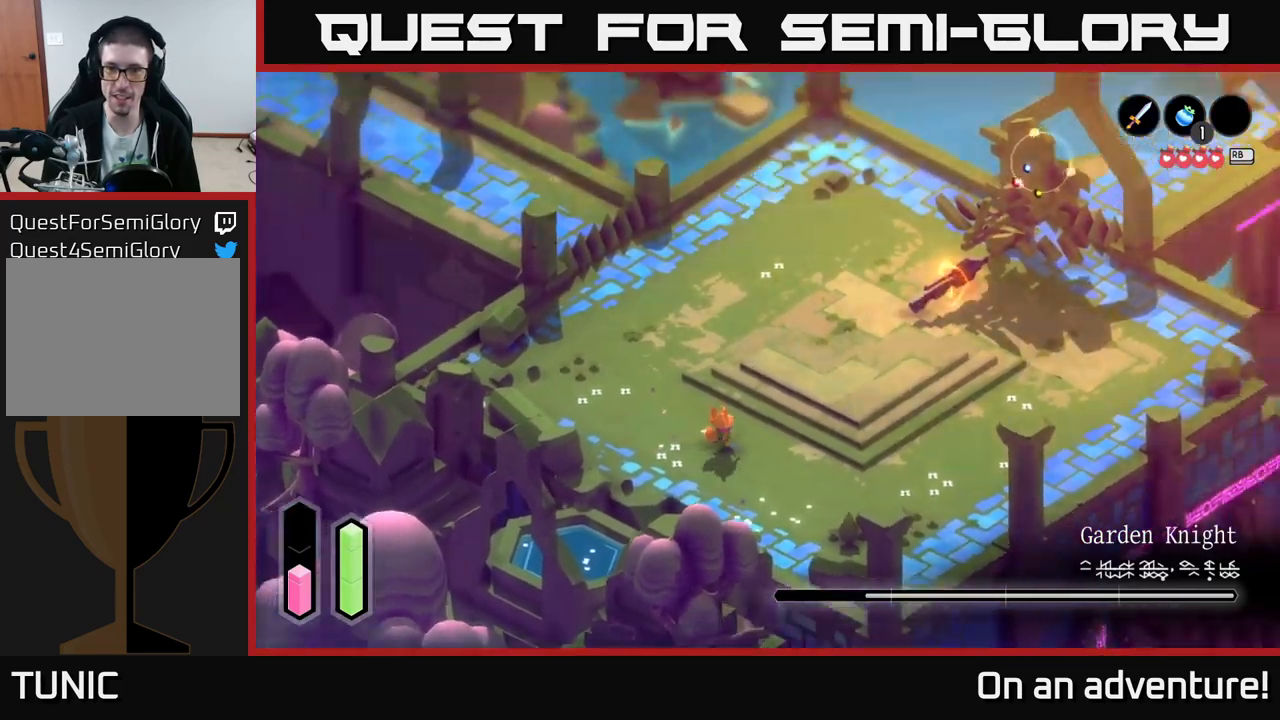
{"buttons": ["L2", "R2"], "left_stick": "right", "right_stick": "center", "events": [[500, "R2", "down"]]}
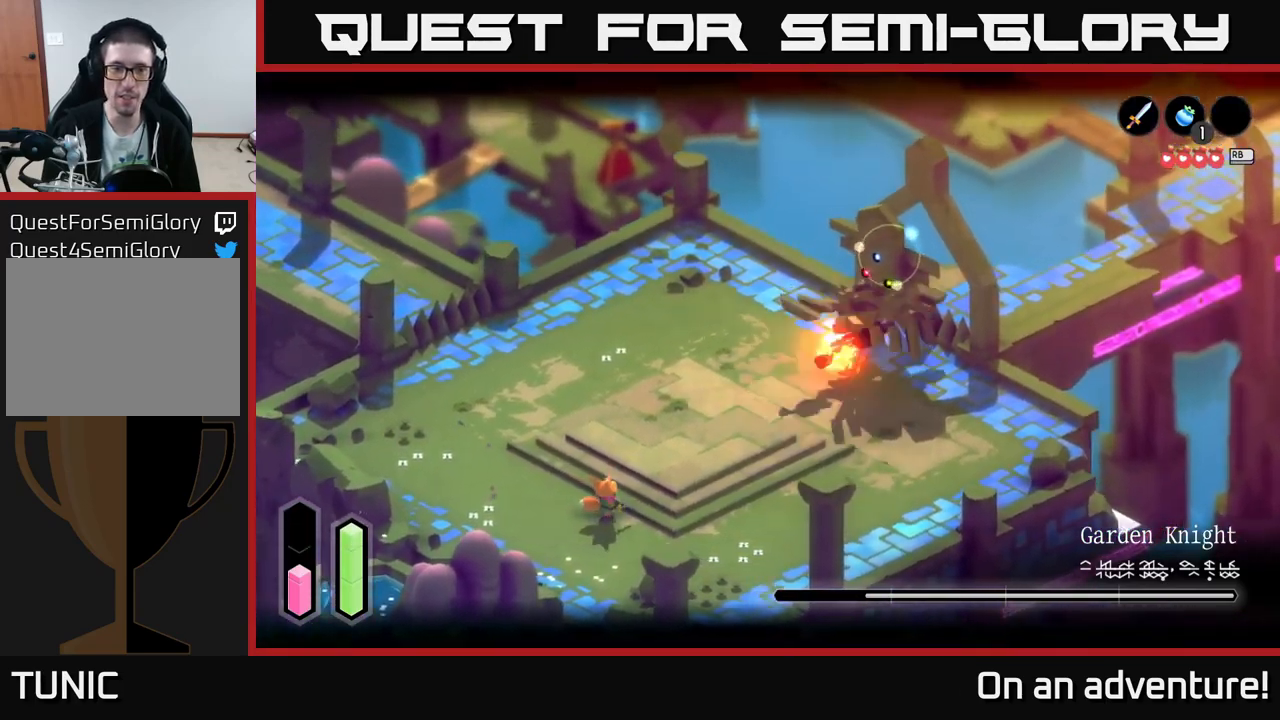
{"buttons": ["L2", "R2"], "left_stick": "right", "right_stick": "center", "events": [[300, "A", "down"], [450, "A", "up"]]}
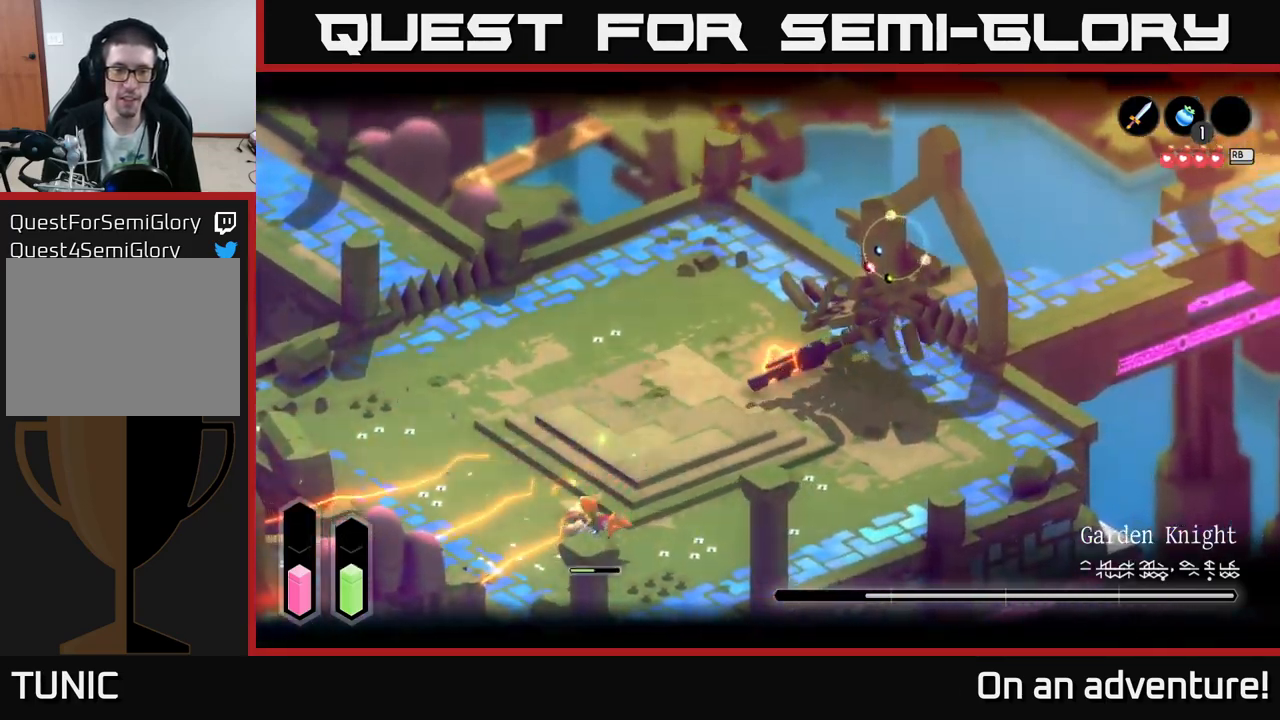
{"buttons": ["L2", "R2"], "left_stick": "right", "right_stick": "center", "events": [[84, "A", "down"], [117, "A", "up"], [267, "A", "down"], [384, "A", "up"]]}
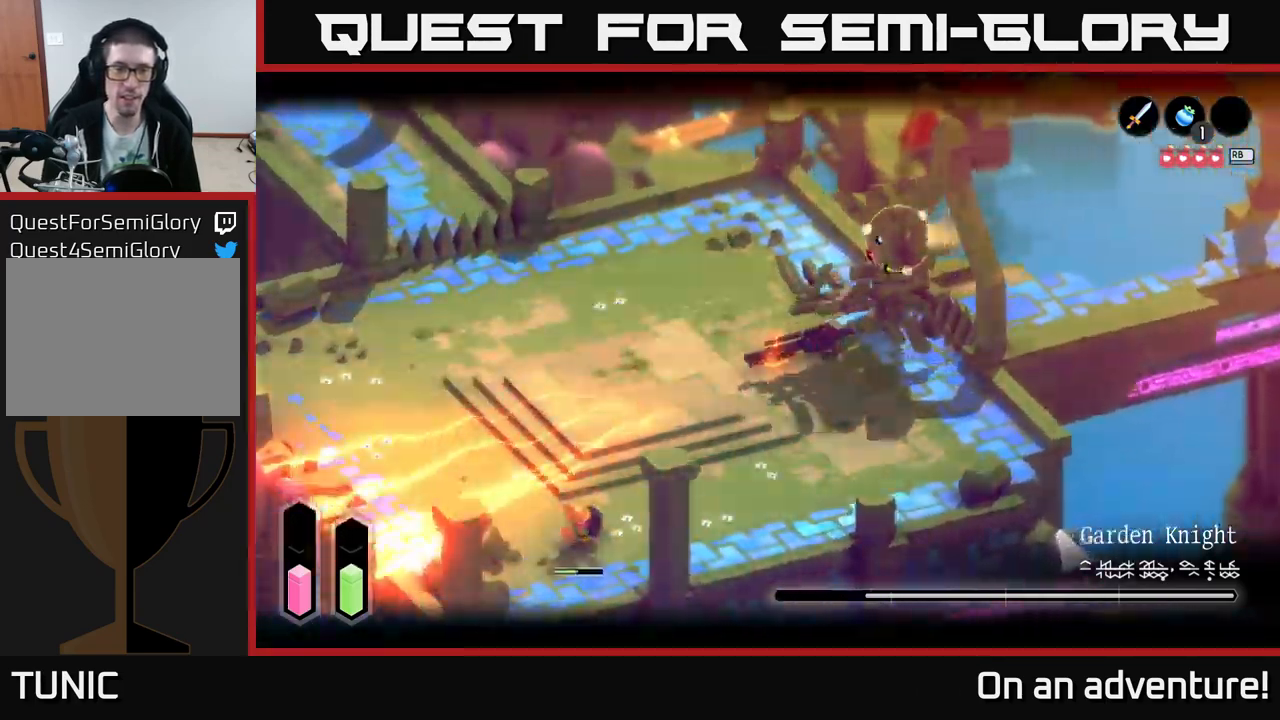
{"buttons": [], "left_stick": "right", "right_stick": "center", "events": [[50, "L2", "up"], [50, "R2", "up"]]}
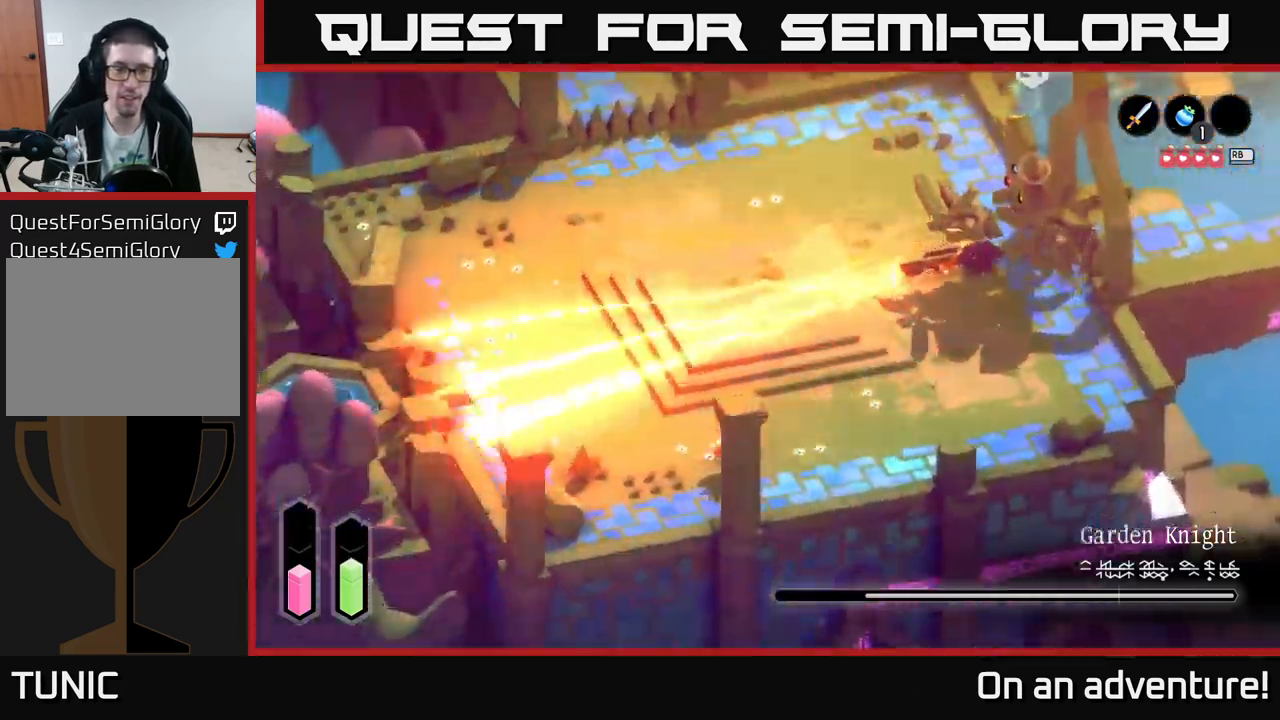
{"buttons": [], "left_stick": "up-right", "right_stick": "center", "events": [[167, "left_stick", "up-right"]]}
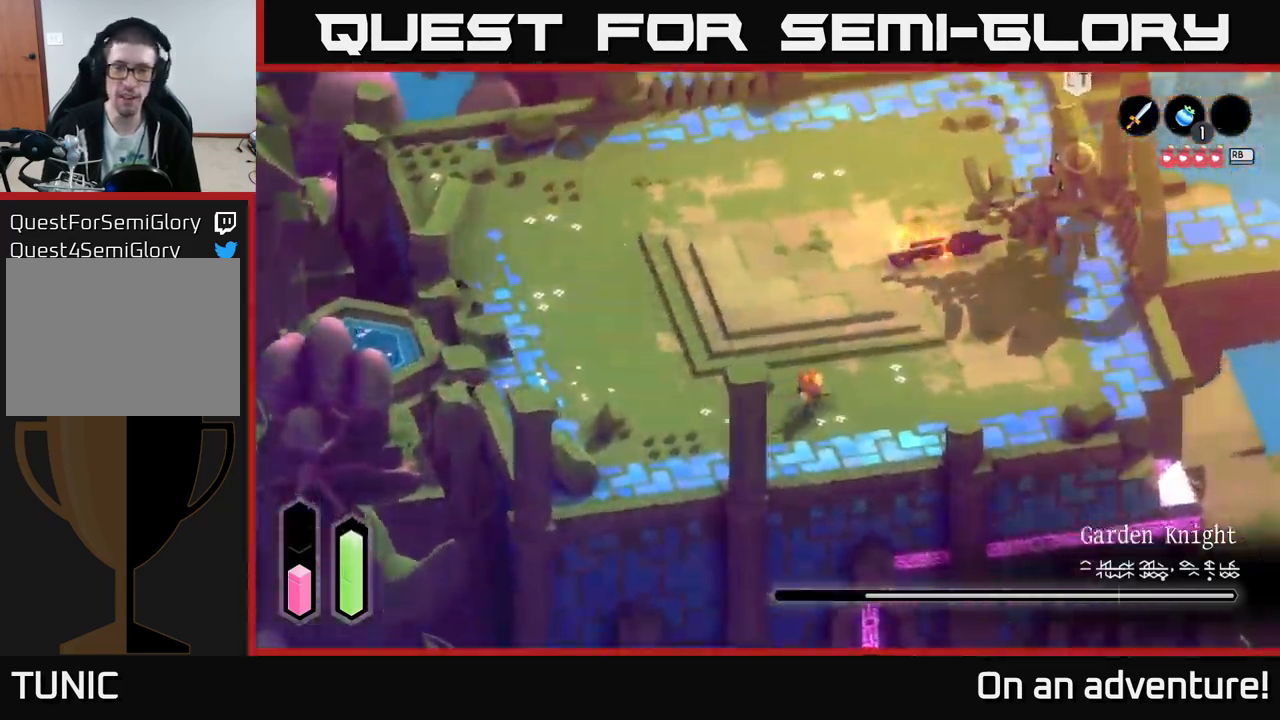
{"buttons": [], "left_stick": "up-right", "right_stick": "center", "events": []}
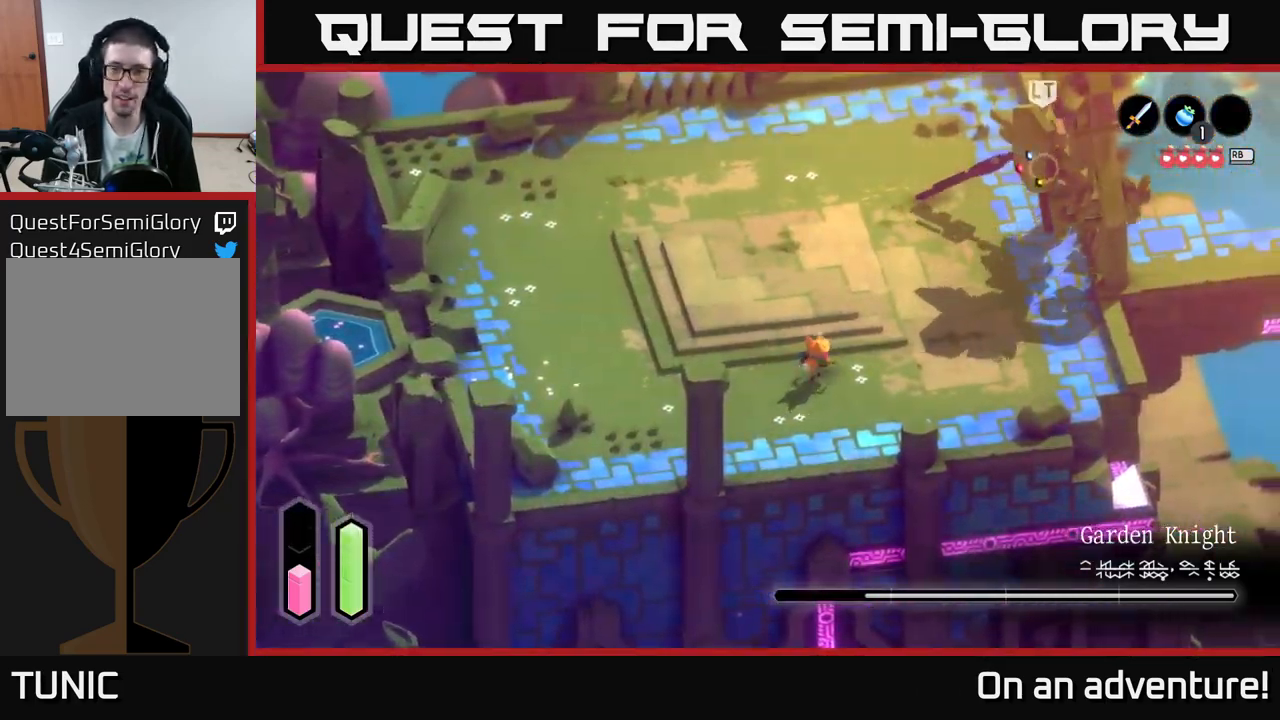
{"buttons": [], "left_stick": "up-right", "right_stick": "center", "events": []}
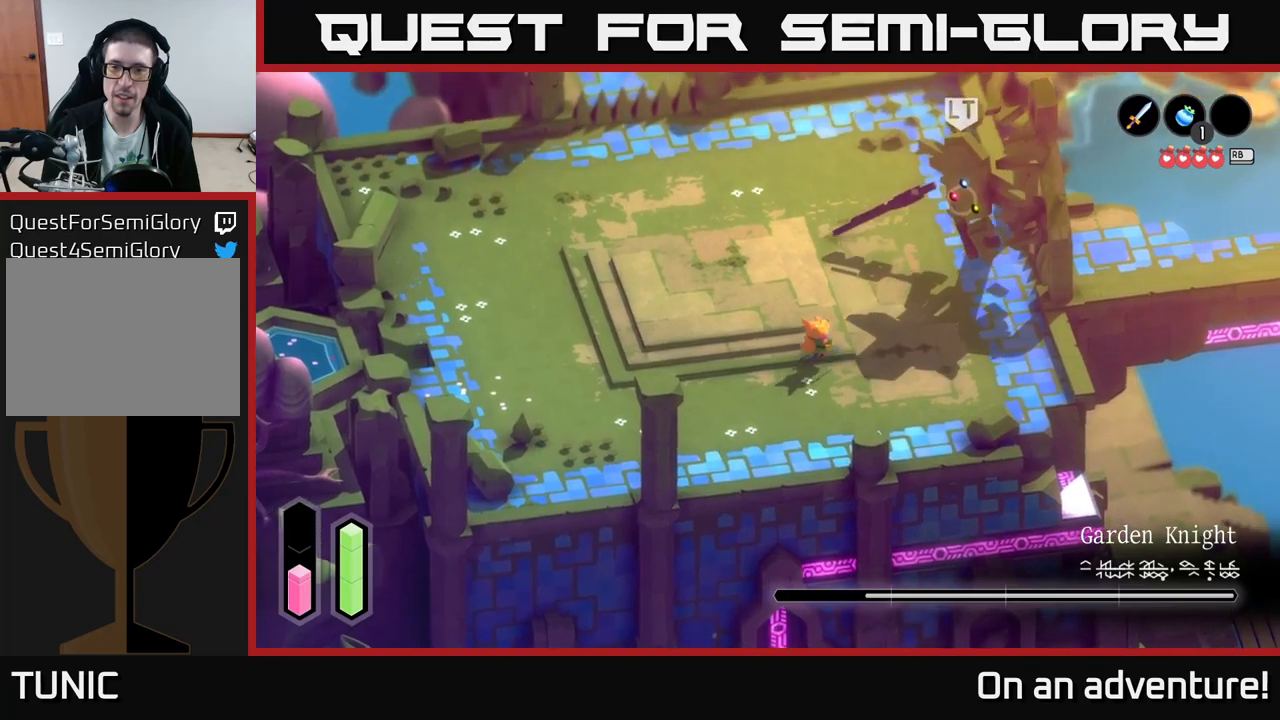
{"buttons": ["X"], "left_stick": "up-right", "right_stick": "center", "events": [[117, "X", "down"], [233, "X", "up"], [333, "X", "down"], [400, "X", "up"], [450, "X", "down"]]}
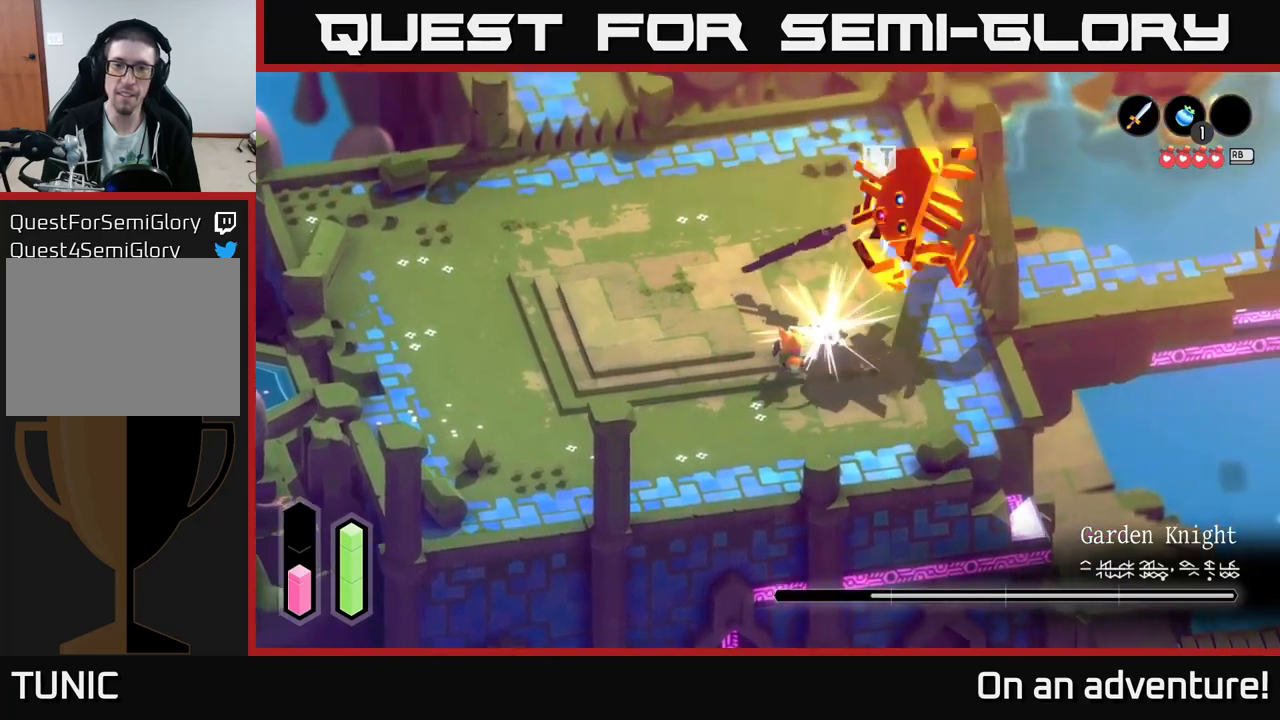
{"buttons": ["X"], "left_stick": "up-right", "right_stick": "center", "events": [[33, "X", "up"], [100, "left_stick", "center"], [117, "X", "down"], [200, "X", "up"], [267, "X", "down"], [267, "left_stick", "right"], [333, "X", "up"], [433, "X", "down"], [433, "left_stick", "up-right"]]}
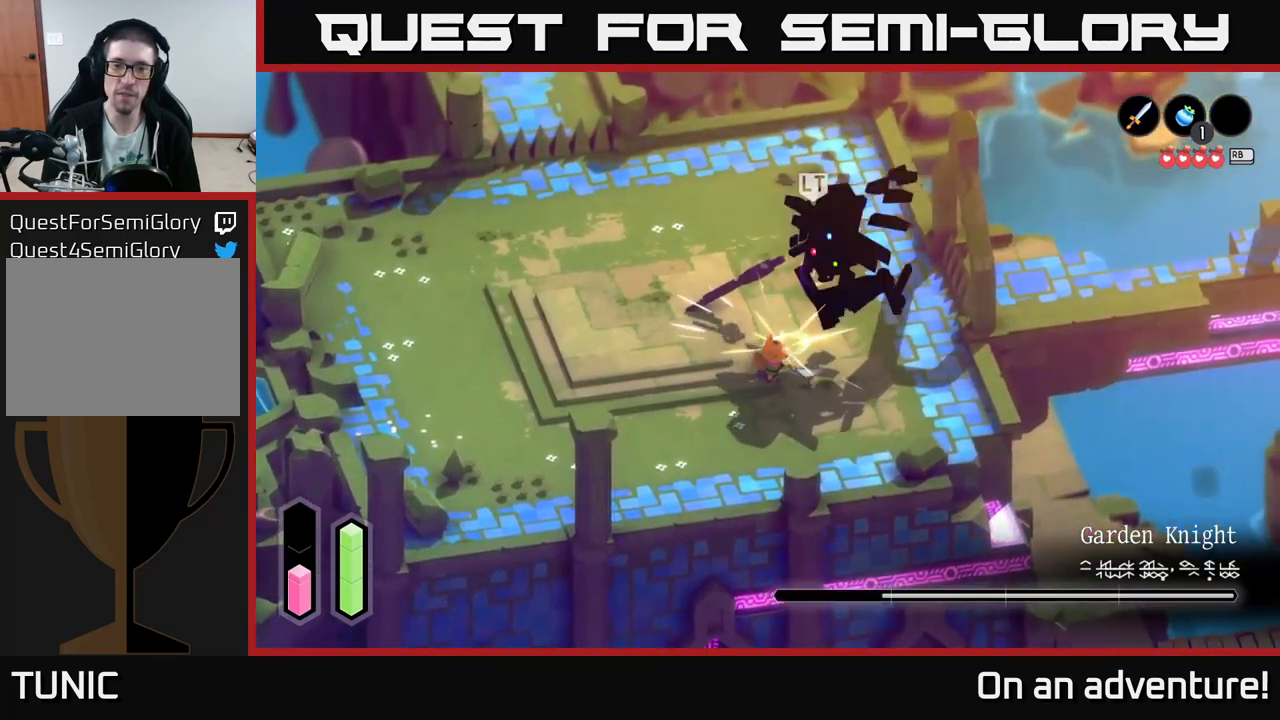
{"buttons": ["X"], "left_stick": "center", "right_stick": "center", "events": [[17, "X", "up"], [33, "left_stick", "center"], [100, "X", "down"], [183, "X", "up"], [250, "X", "down"], [333, "X", "up"], [400, "X", "down"]]}
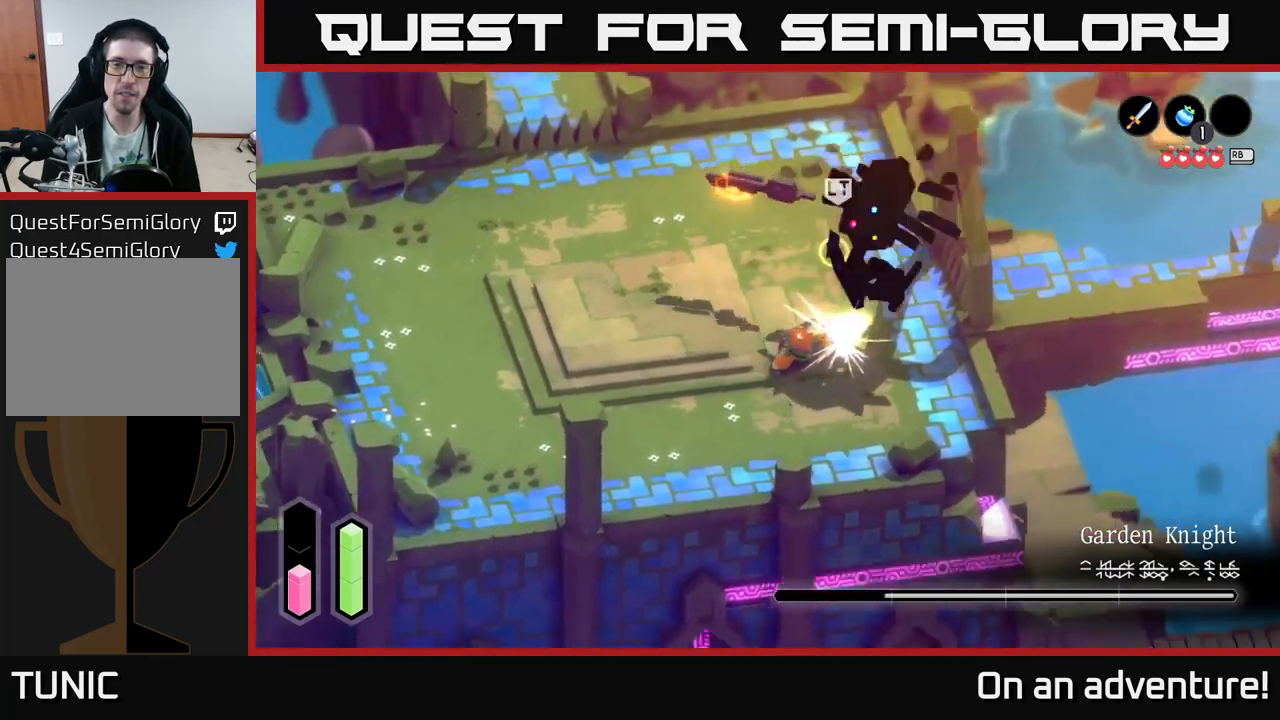
{"buttons": ["A"], "left_stick": "left", "right_stick": "center", "events": [[33, "X", "up"], [200, "left_stick", "left"], [500, "A", "down"]]}
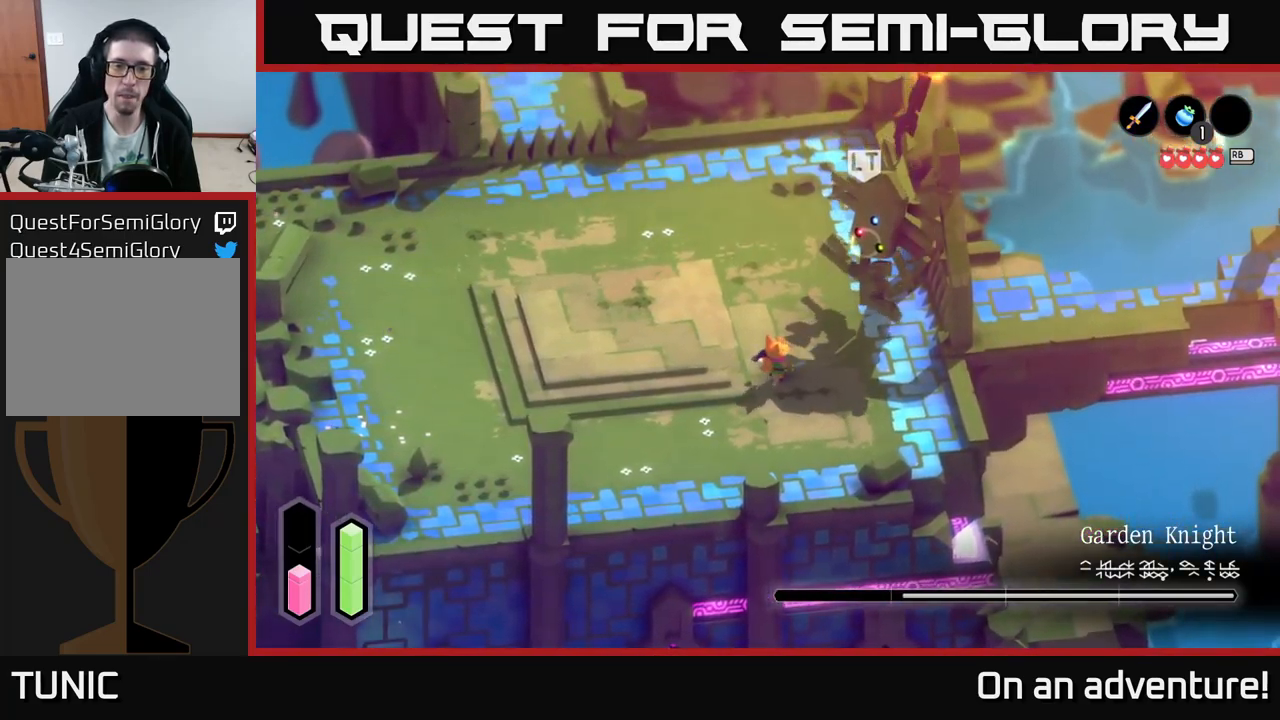
{"buttons": [], "left_stick": "up-left", "right_stick": "center", "events": [[100, "A", "up"], [183, "A", "down"], [300, "A", "up"], [467, "left_stick", "up-left"]]}
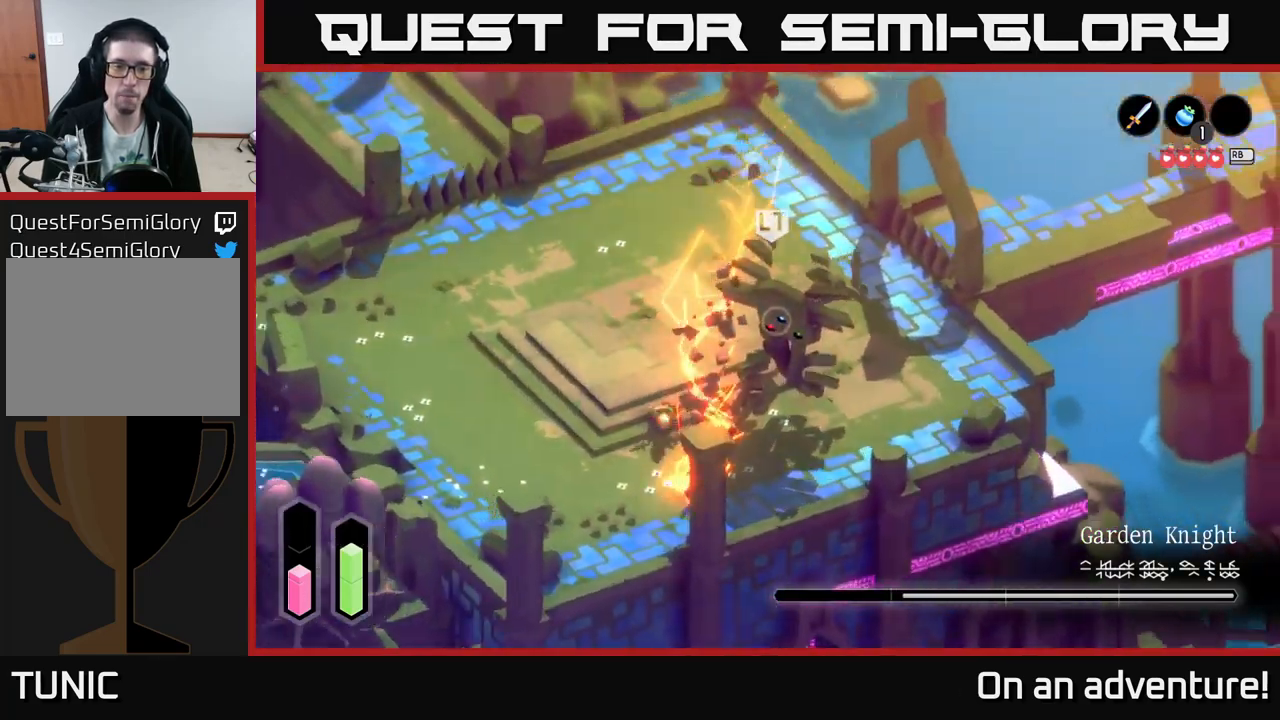
{"buttons": [], "left_stick": "up-left", "right_stick": "center", "events": []}
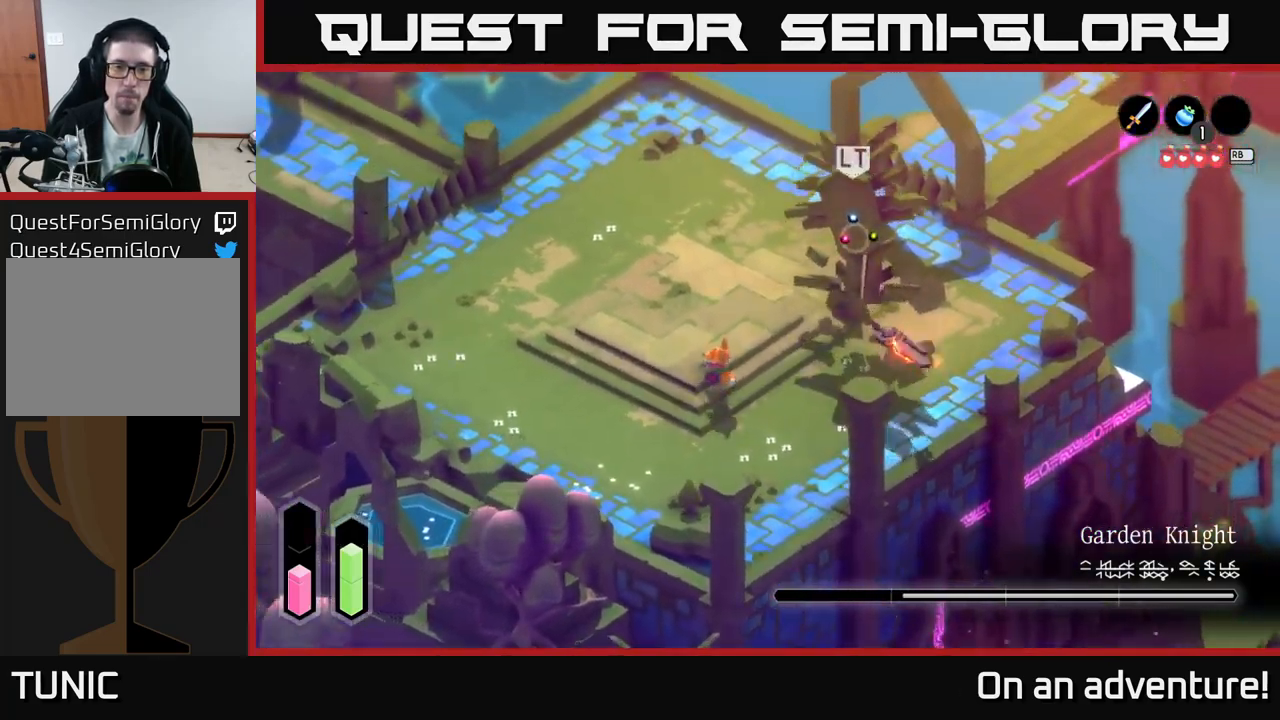
{"buttons": [], "left_stick": "right", "right_stick": "center", "events": [[200, "left_stick", "right"], [267, "A", "down"], [350, "A", "up"], [383, "A", "down"], [400, "A", "up"]]}
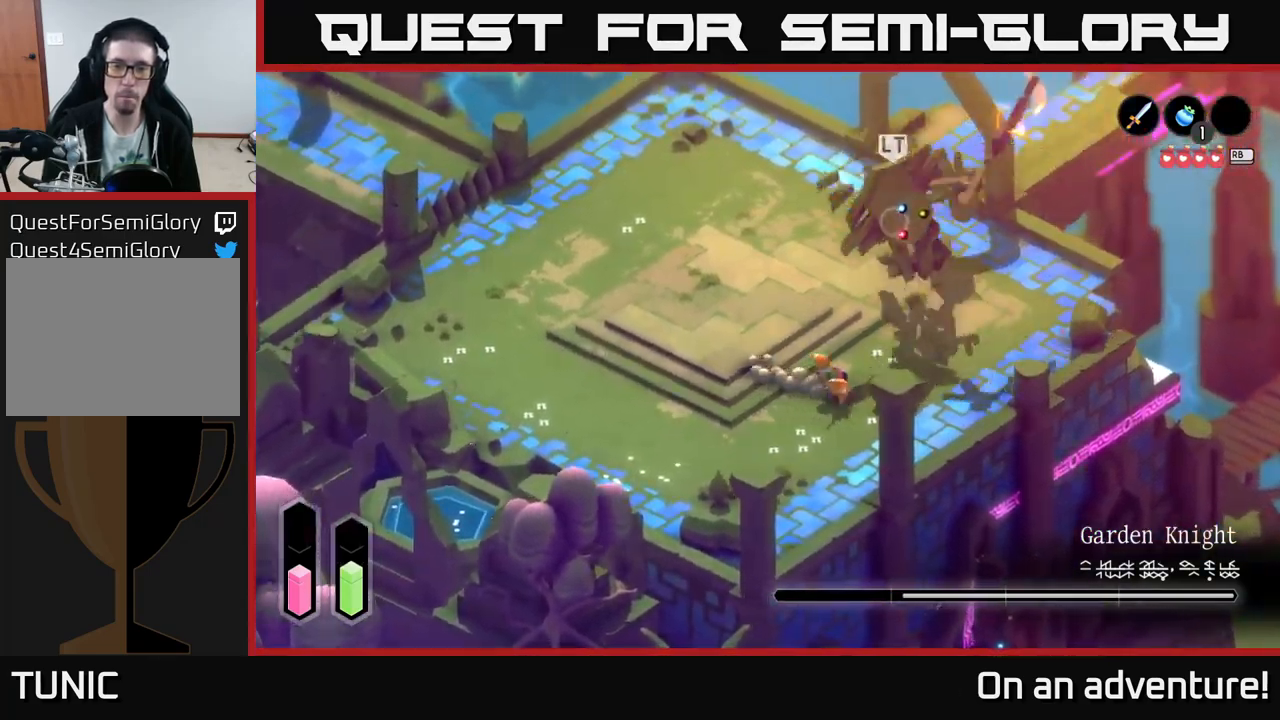
{"buttons": [], "left_stick": "right", "right_stick": "center", "events": [[17, "A", "down"], [117, "A", "up"]]}
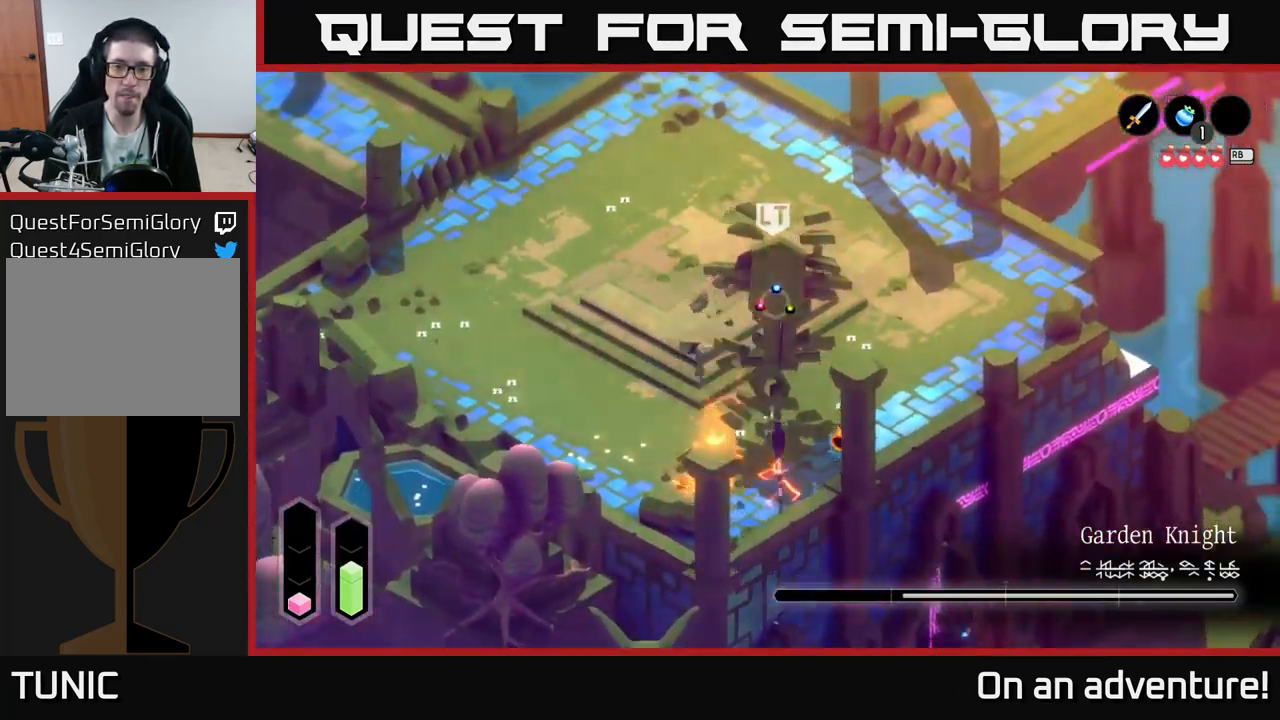
{"buttons": [], "left_stick": "up-left", "right_stick": "center", "events": [[83, "left_stick", "up-right"], [233, "left_stick", "up-left"]]}
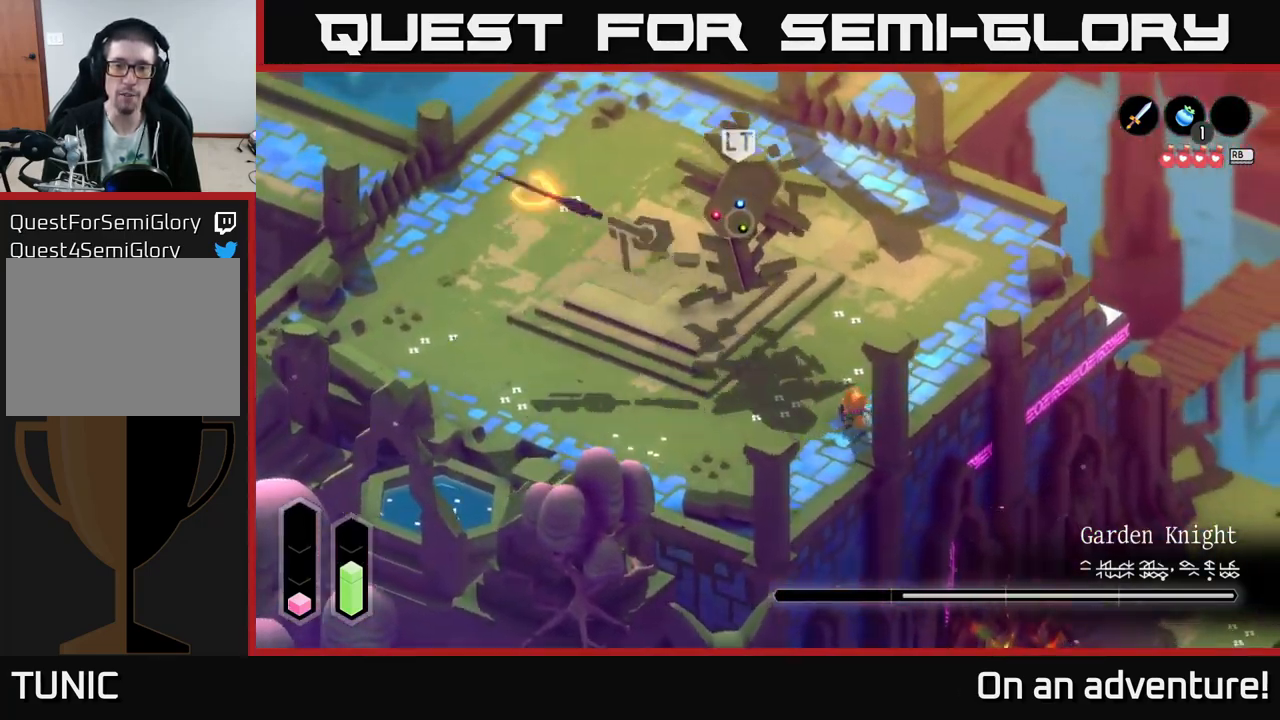
{"buttons": [], "left_stick": "left", "right_stick": "center", "events": [[167, "left_stick", "left"], [233, "A", "down"], [317, "A", "up"], [416, "A", "down"], [483, "A", "up"]]}
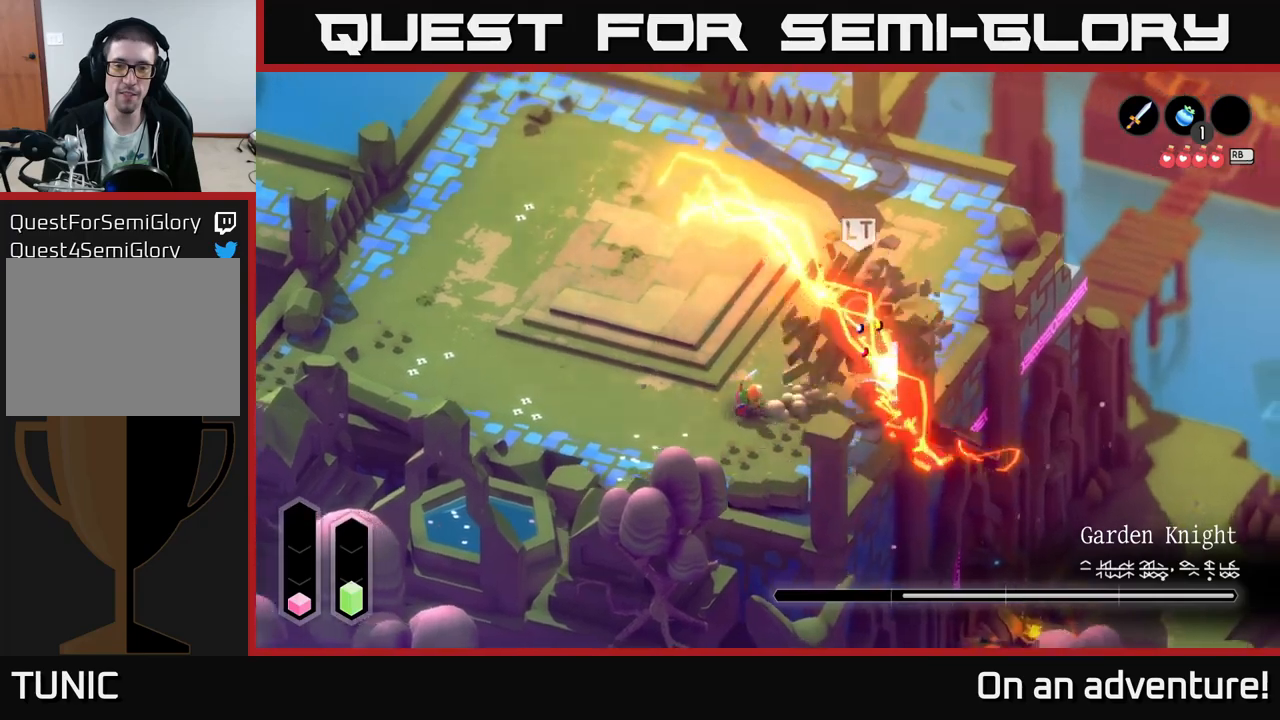
{"buttons": [], "left_stick": "up-right", "right_stick": "center", "events": [[17, "left_stick", "center"], [150, "left_stick", "up-right"]]}
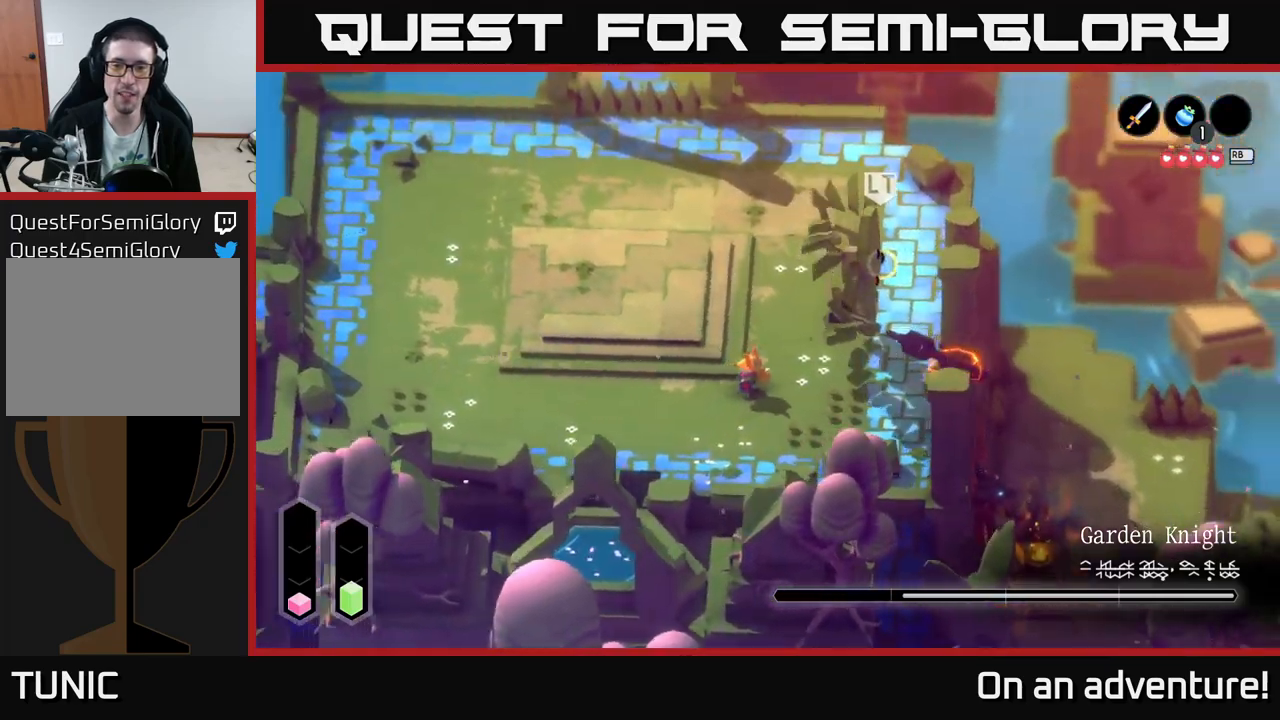
{"buttons": ["X"], "left_stick": "up-right", "right_stick": "center", "events": [[117, "X", "down"], [183, "X", "up"], [283, "X", "down"], [383, "X", "up"], [467, "X", "down"]]}
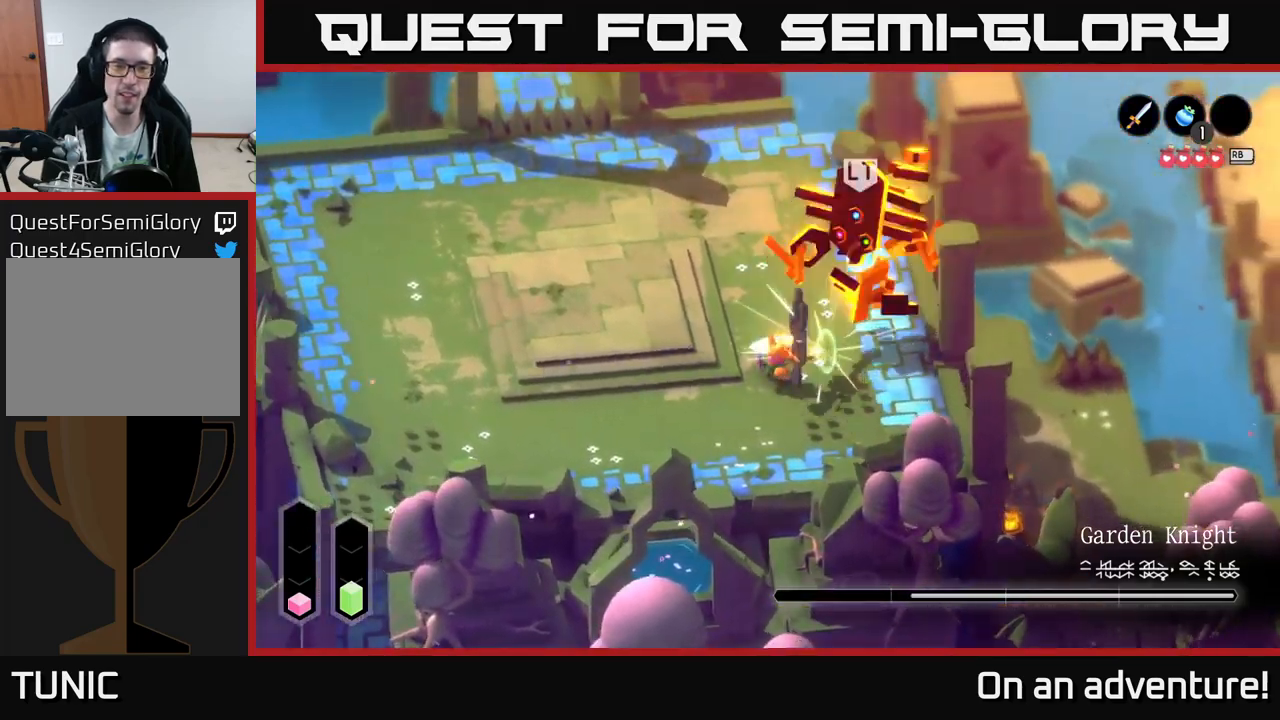
{"buttons": [], "left_stick": "left", "right_stick": "center", "events": [[33, "X", "up"], [67, "left_stick", "center"], [100, "X", "down"], [217, "X", "up"], [450, "left_stick", "left"]]}
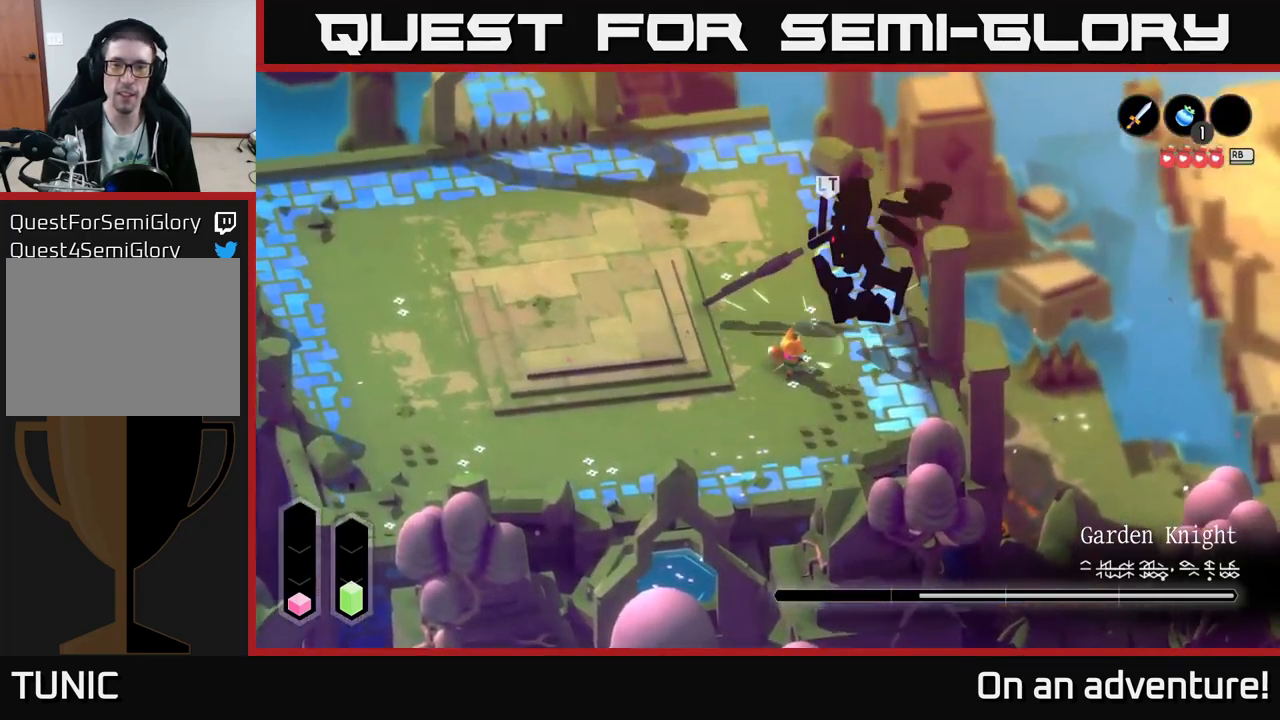
{"buttons": [], "left_stick": "down-left", "right_stick": "center", "events": [[83, "R1", "down"], [167, "left_stick", "down-left"], [200, "R1", "up"], [267, "R1", "down"], [450, "R1", "up"]]}